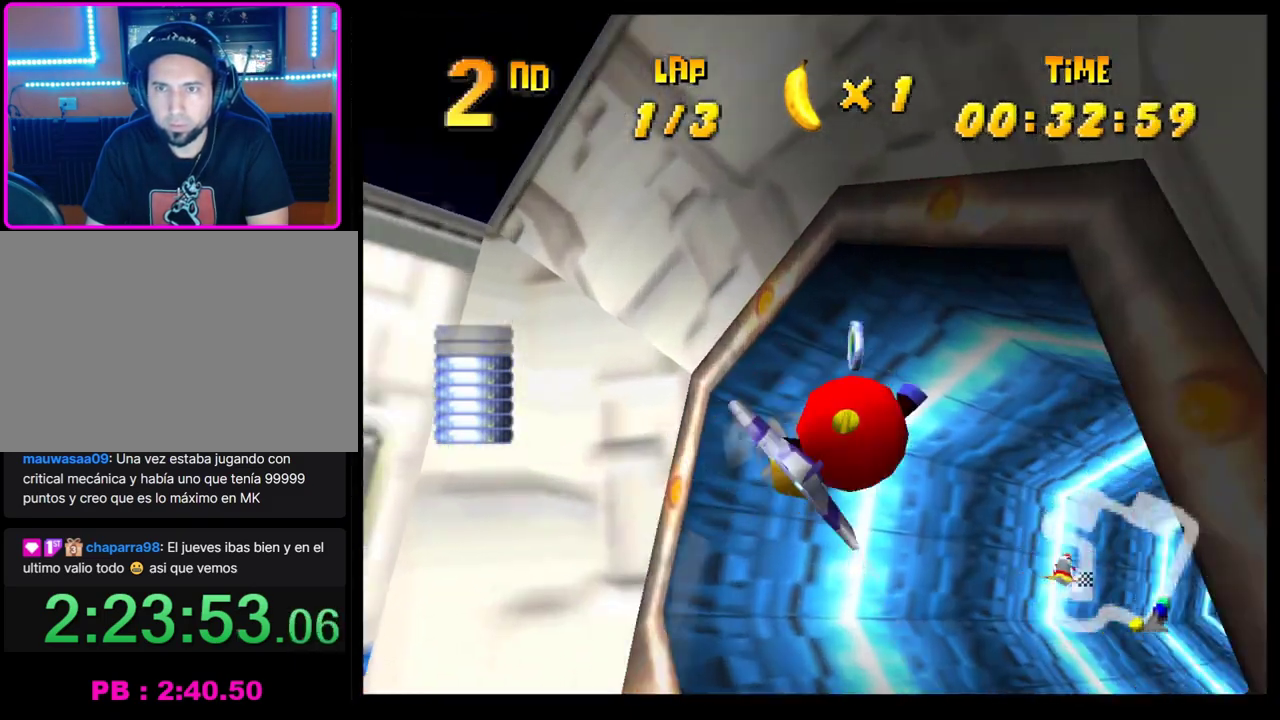
Gameplay with a controller (PlayStation layout); each line is a JSON object with the inputs held at the frame after it. "events" lists button and stick changes between this image and that frame as [ms after this image, input, new state], when the widget could be followed in between. Not read: R3 right_stick.
{"buttons": ["CROSS"], "left_stick": "right", "events": [[317, "left_stick", "right"], [433, "R1", "up"]]}
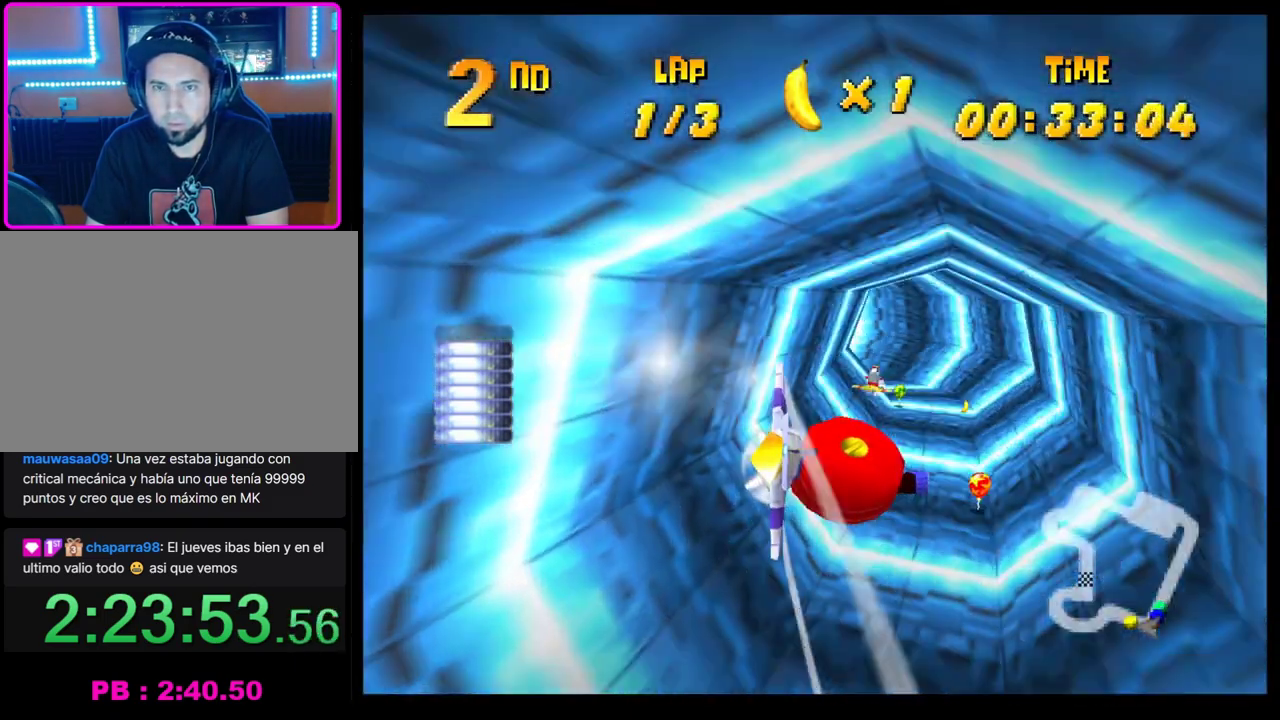
{"buttons": ["CROSS"], "left_stick": "left", "events": [[17, "left_stick", "center"], [83, "left_stick", "left"], [283, "left_stick", "center"], [467, "left_stick", "left"]]}
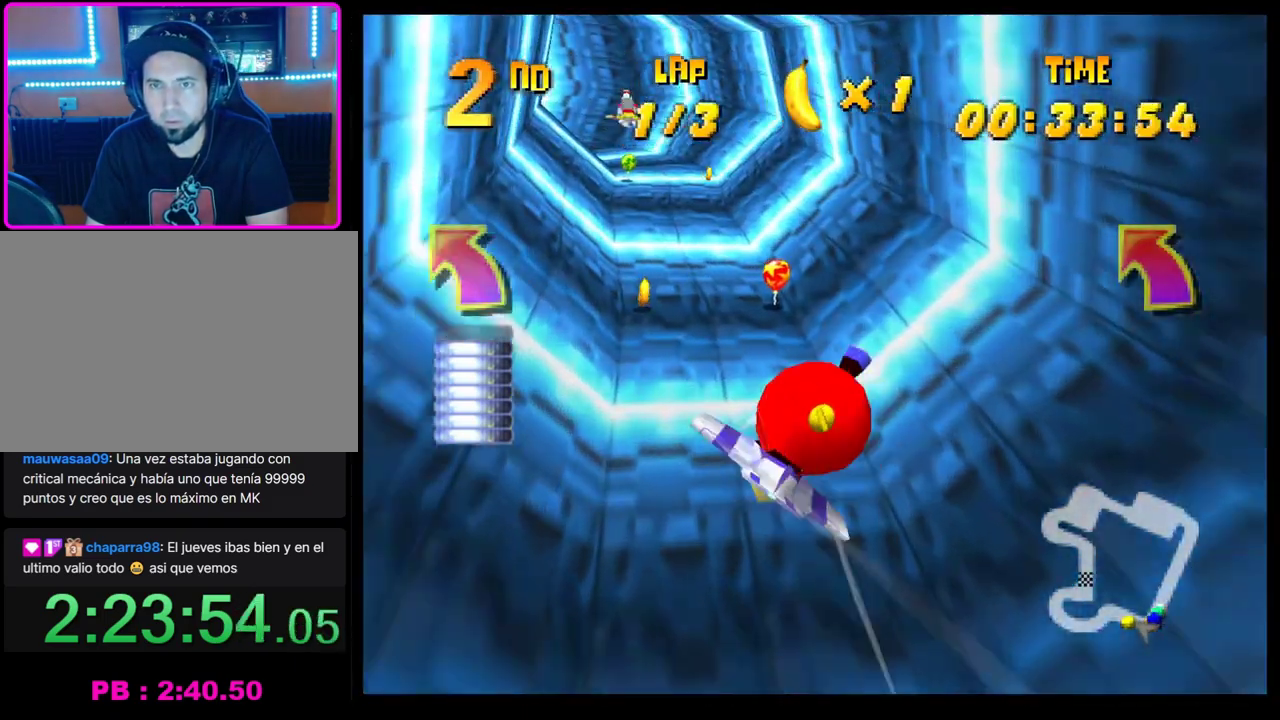
{"buttons": ["CROSS"], "left_stick": "left", "events": [[217, "R1", "down"], [333, "R1", "up"], [400, "R1", "down"], [500, "R1", "up"]]}
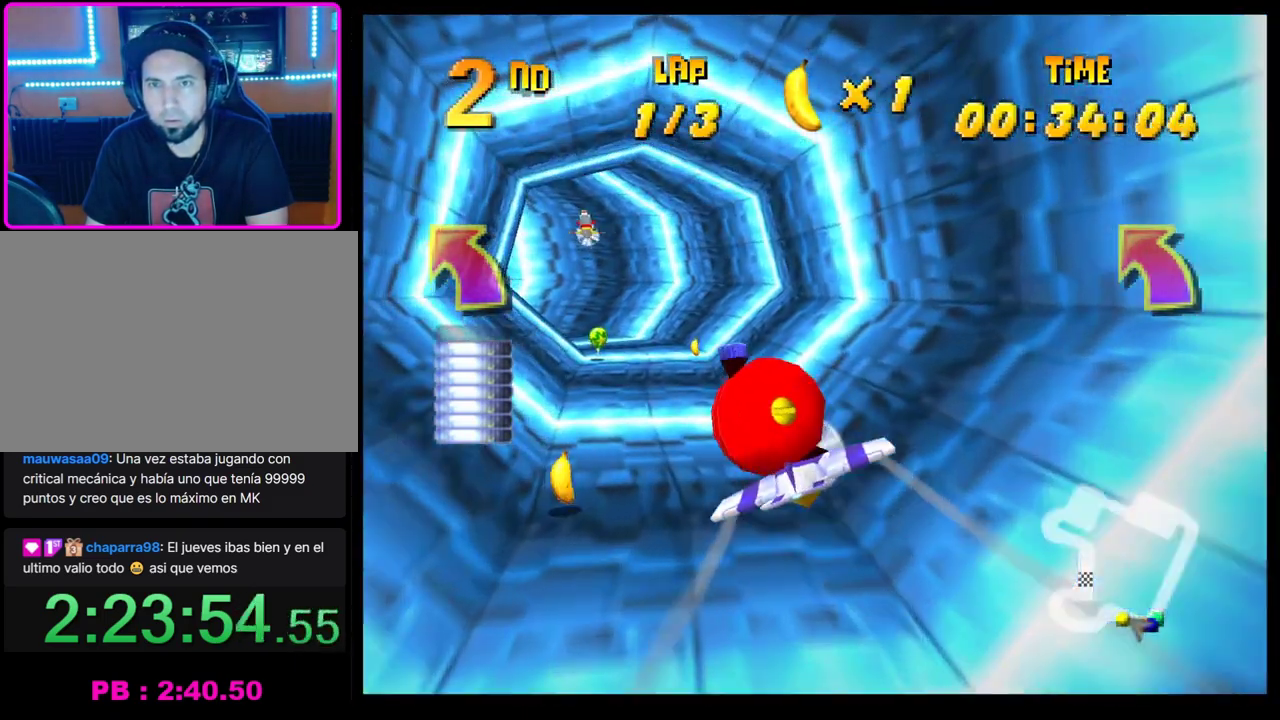
{"buttons": ["CROSS"], "left_stick": "center", "events": [[133, "left_stick", "center"]]}
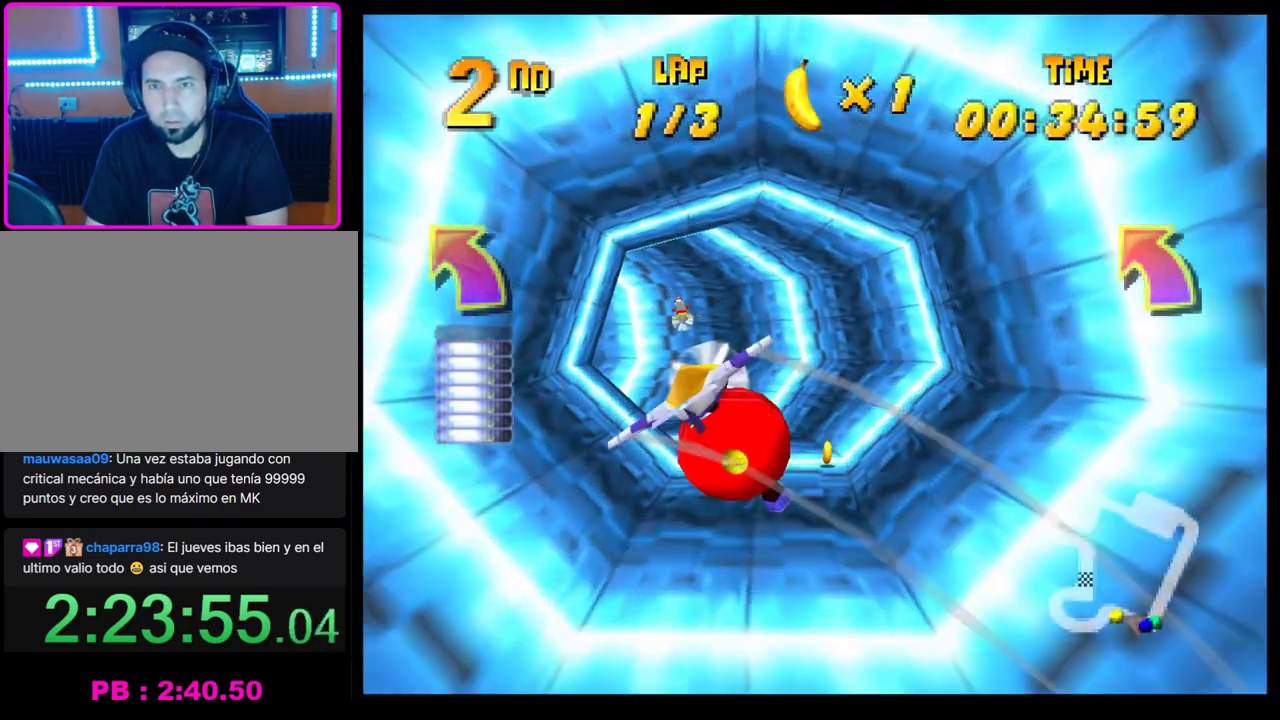
{"buttons": ["CROSS"], "left_stick": "left", "events": [[167, "left_stick", "down-left"], [317, "left_stick", "left"], [400, "left_stick", "center"], [483, "left_stick", "left"]]}
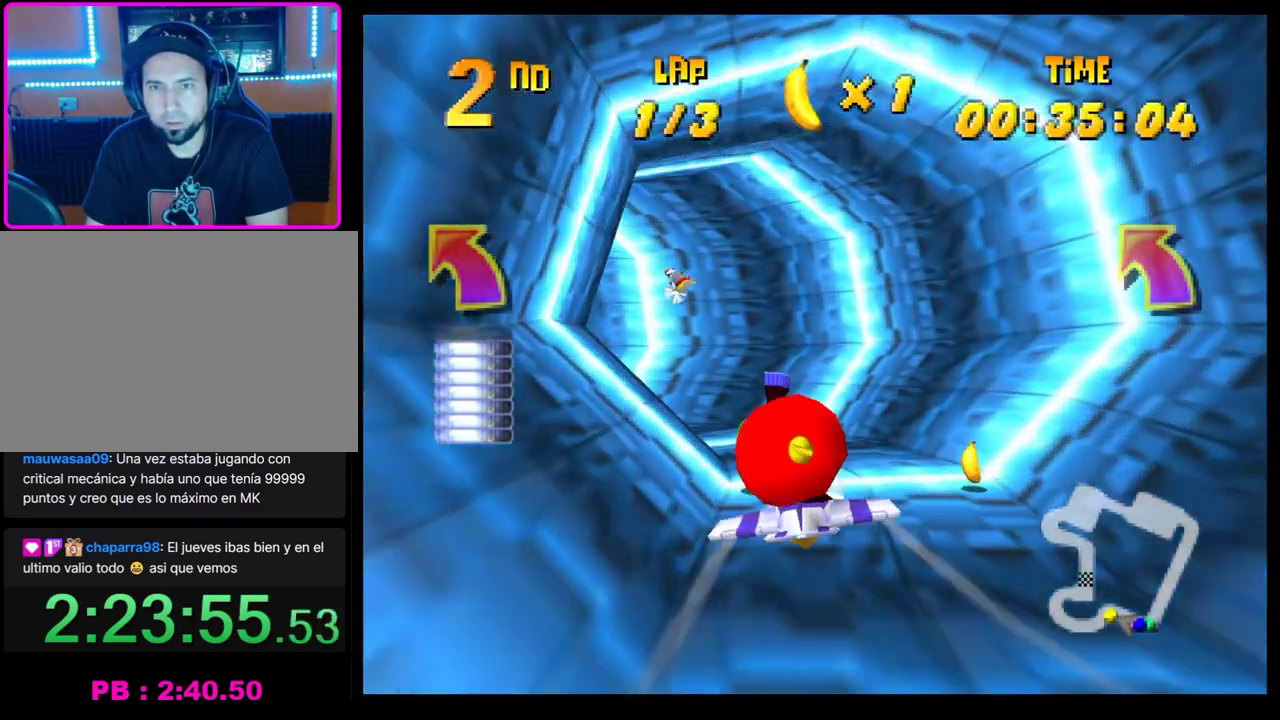
{"buttons": ["CROSS"], "left_stick": "up-left", "events": [[367, "left_stick", "up-left"]]}
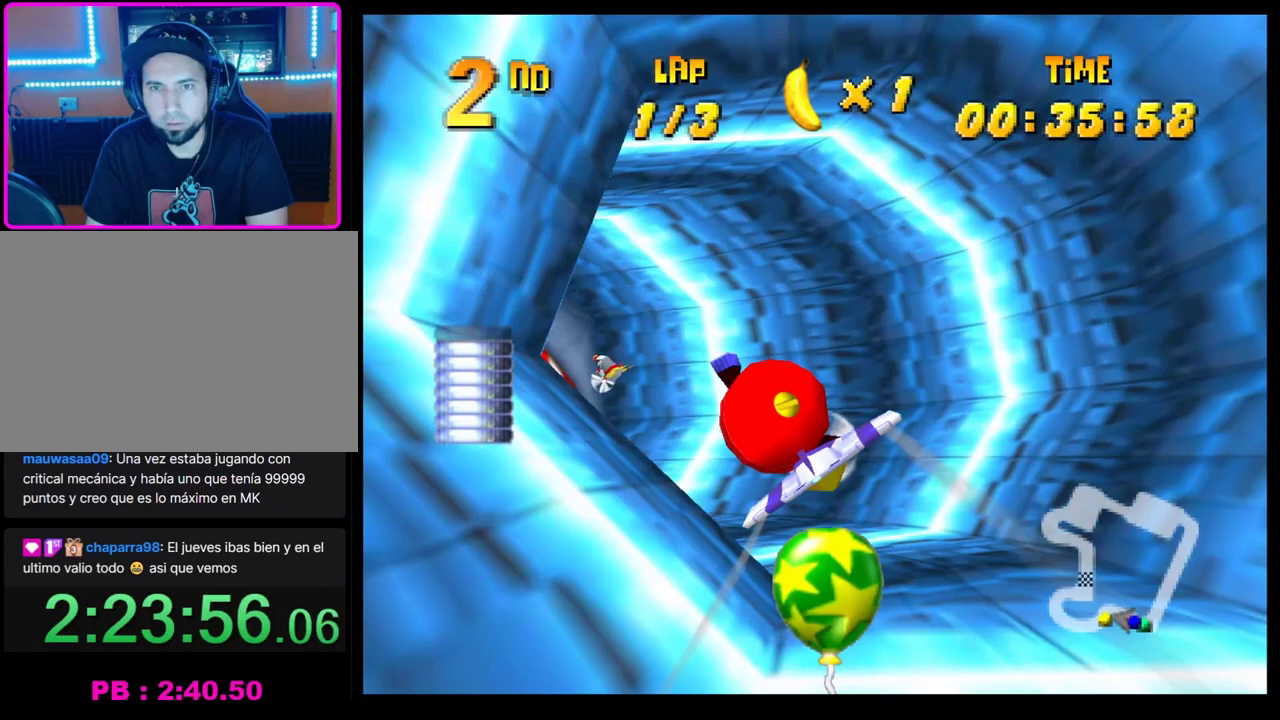
{"buttons": ["CROSS"], "left_stick": "left", "events": [[67, "left_stick", "left"]]}
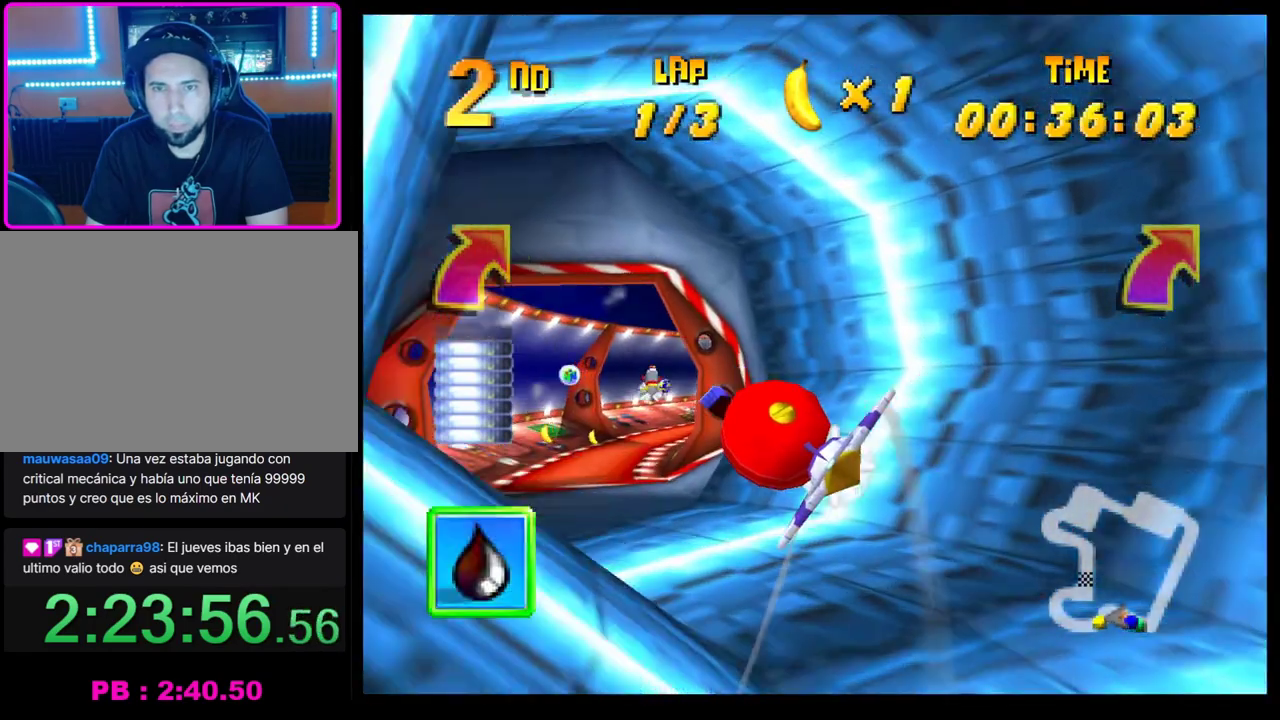
{"buttons": ["CROSS"], "left_stick": "center", "events": [[383, "left_stick", "center"]]}
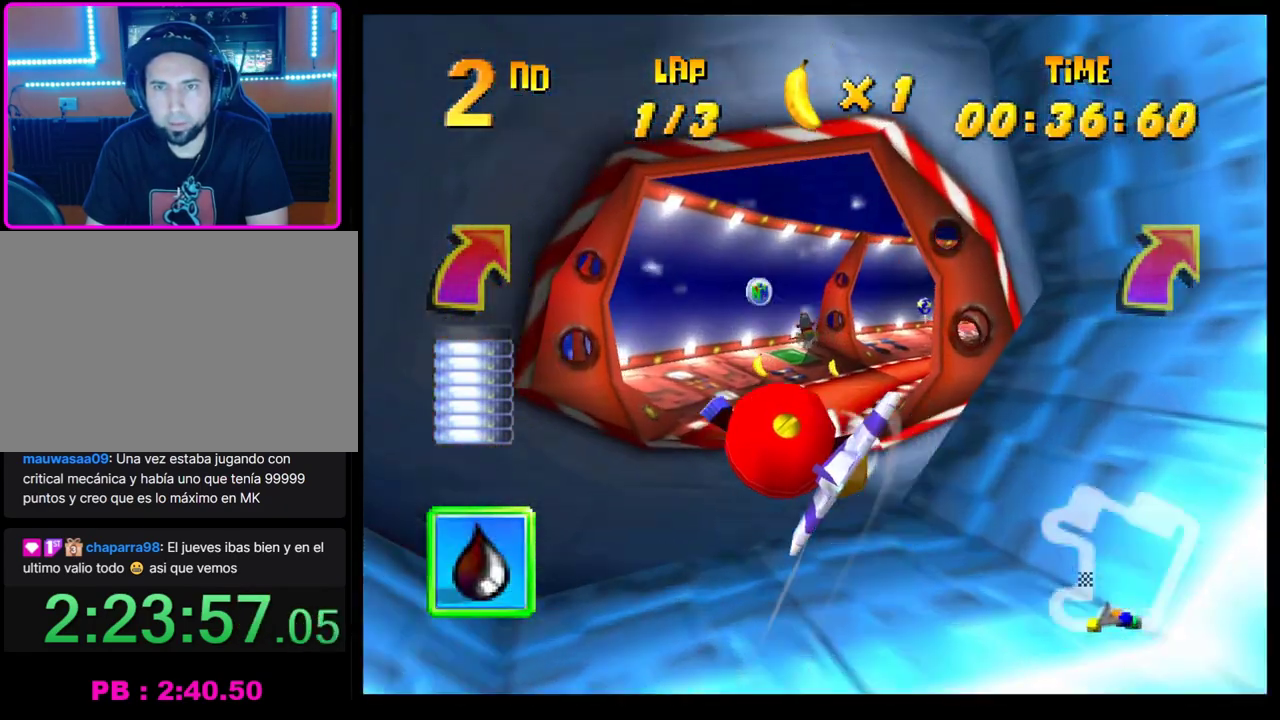
{"buttons": ["CROSS", "R1"], "left_stick": "right", "events": [[50, "left_stick", "right"], [167, "left_stick", "center"], [367, "left_stick", "right"], [467, "R1", "down"]]}
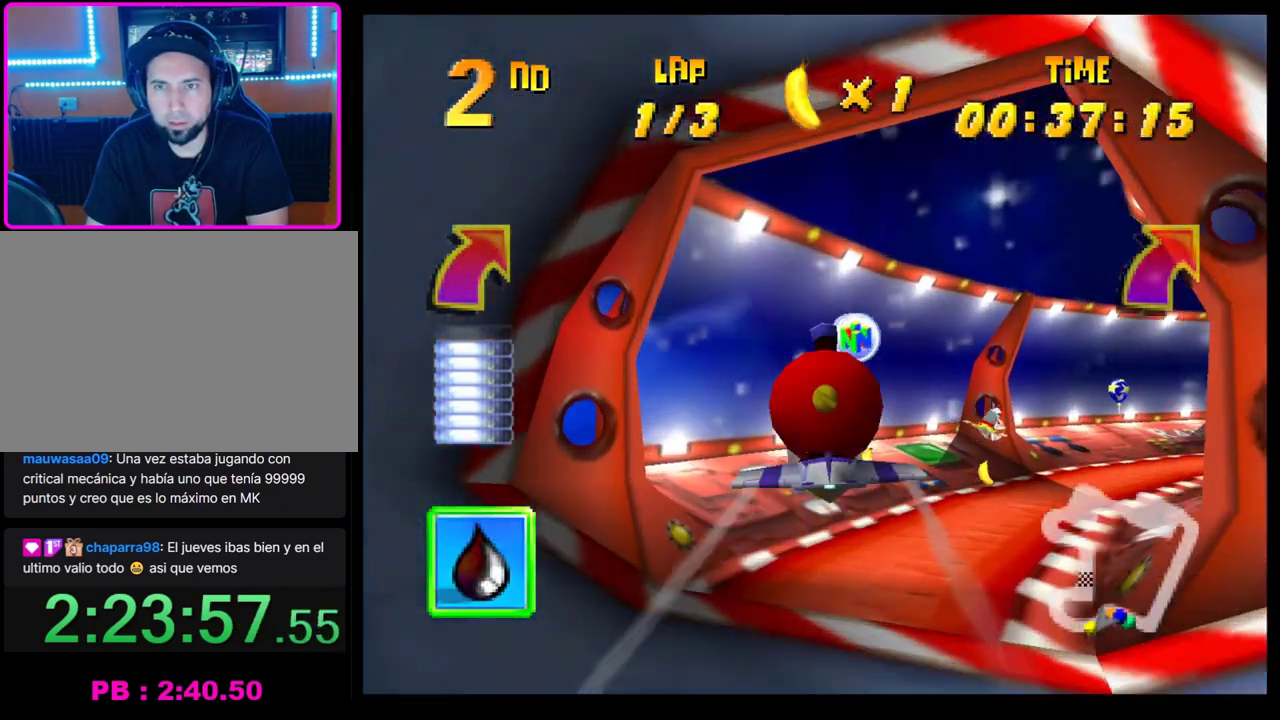
{"buttons": ["CROSS"], "left_stick": "right", "events": [[500, "R1", "up"]]}
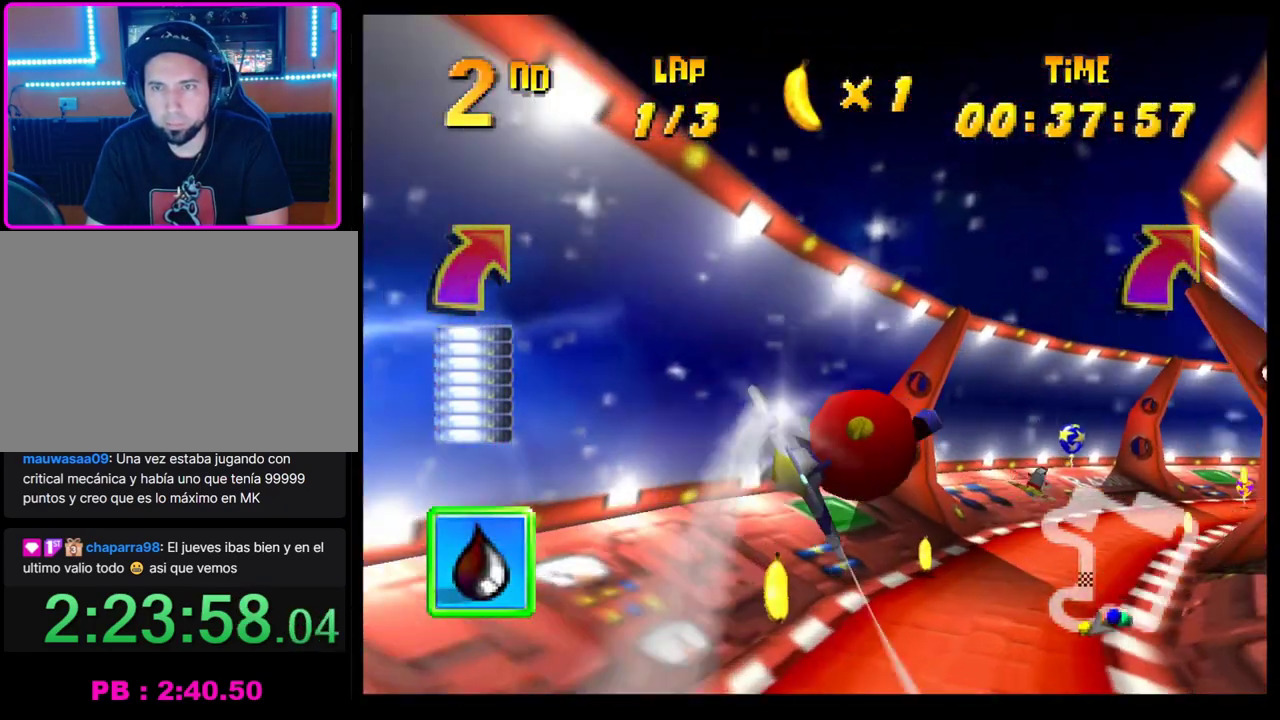
{"buttons": ["CROSS"], "left_stick": "up-right", "events": [[50, "left_stick", "center"], [267, "left_stick", "up-right"]]}
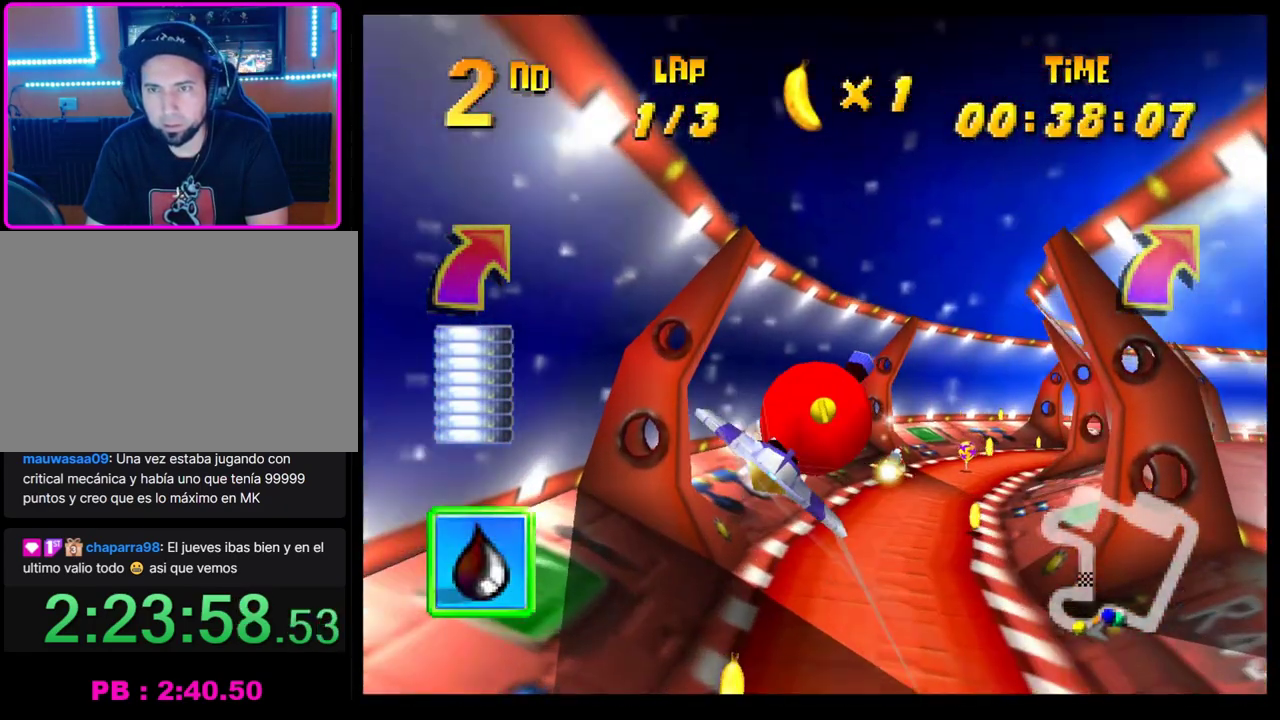
{"buttons": ["CROSS"], "left_stick": "right", "events": [[83, "left_stick", "right"]]}
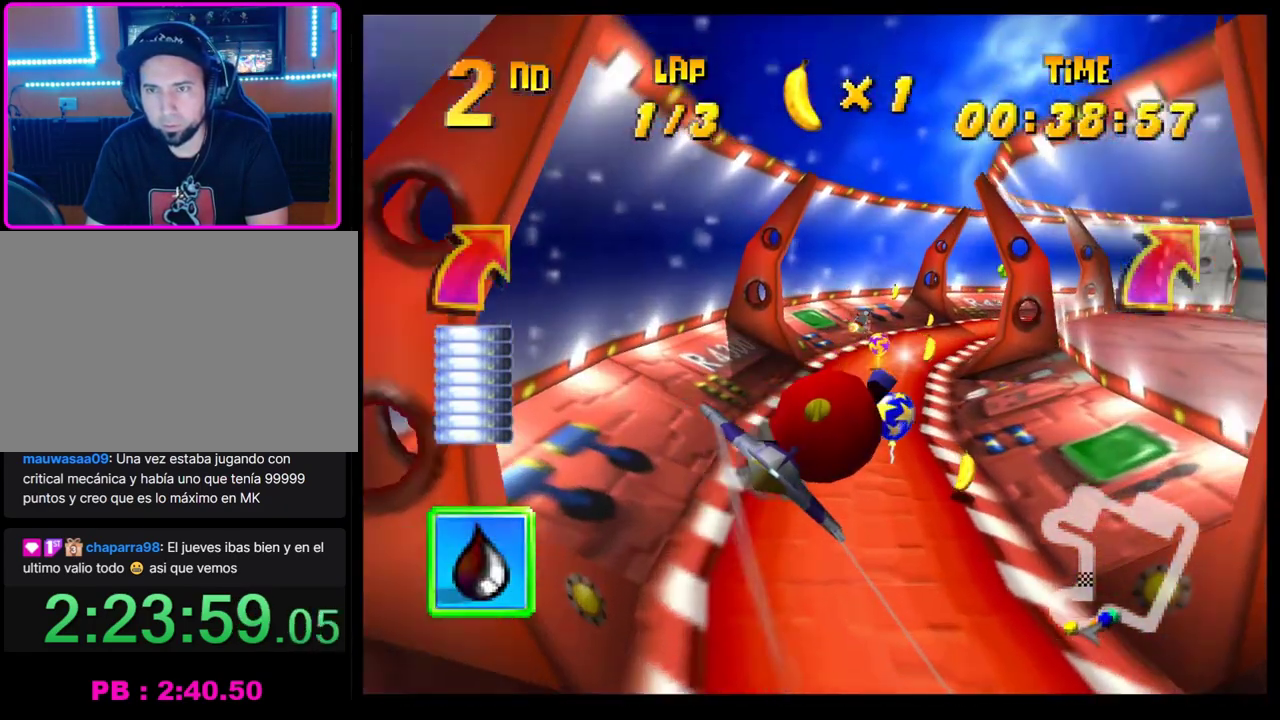
{"buttons": ["CROSS"], "left_stick": "center", "events": [[150, "left_stick", "center"], [233, "left_stick", "left"], [383, "left_stick", "center"]]}
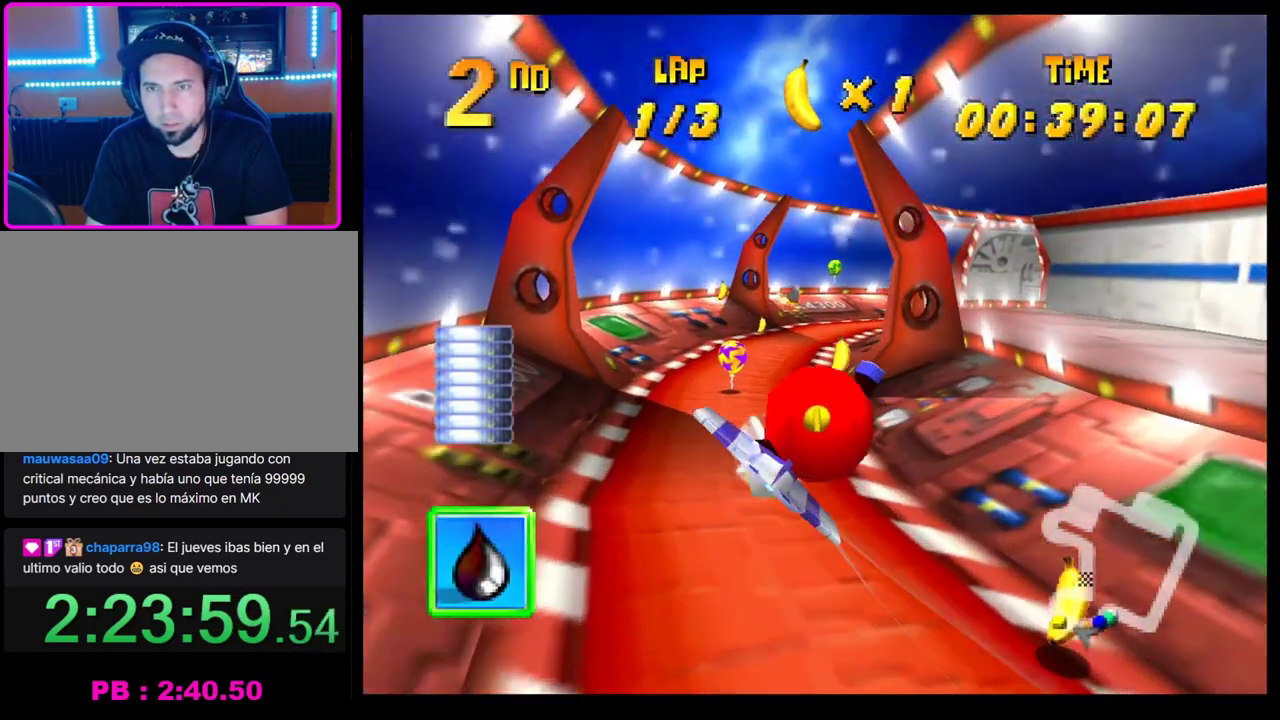
{"buttons": ["CROSS"], "left_stick": "right", "events": [[467, "left_stick", "right"]]}
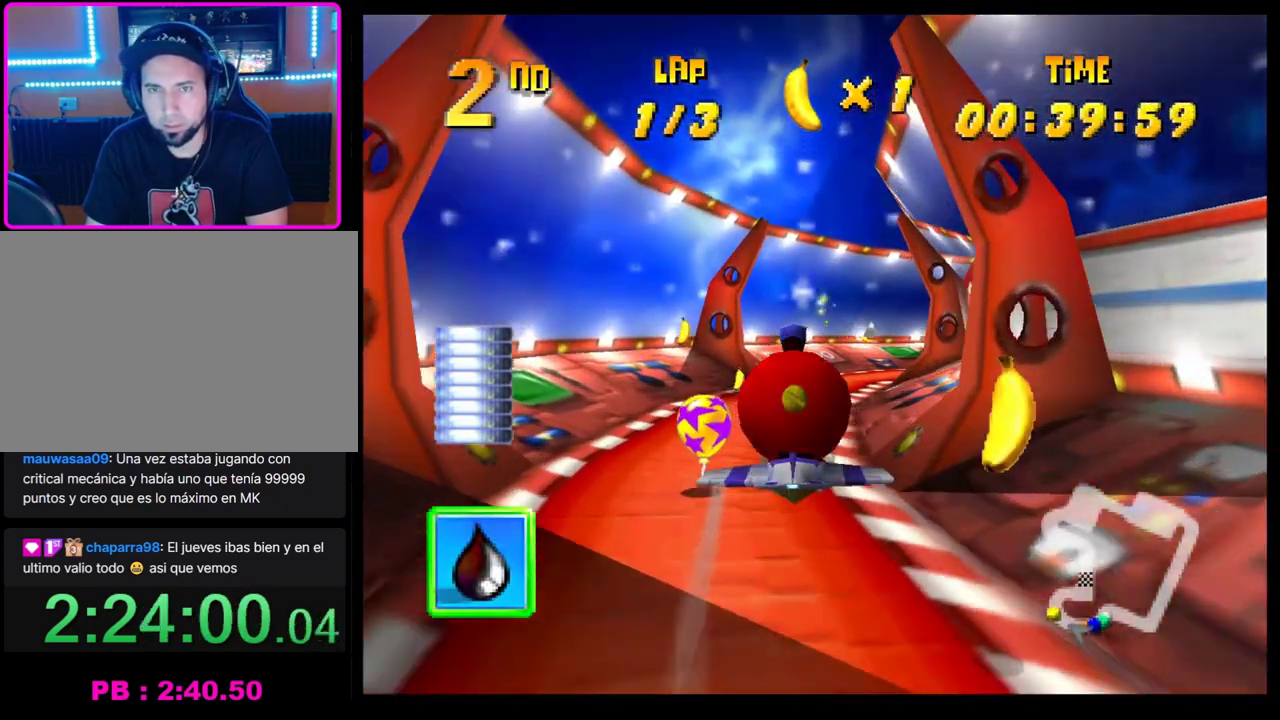
{"buttons": ["CROSS"], "left_stick": "center", "events": [[167, "left_stick", "center"], [267, "left_stick", "right"], [500, "left_stick", "center"]]}
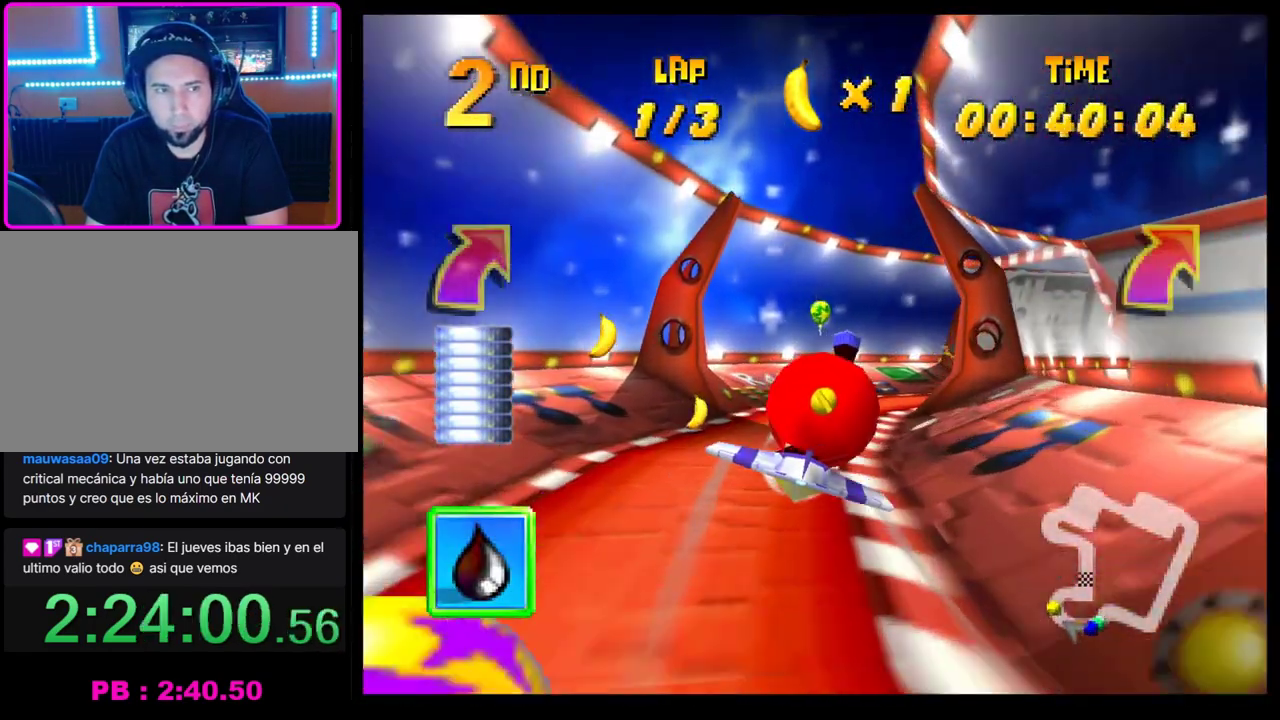
{"buttons": ["CROSS"], "left_stick": "center", "events": [[33, "left_stick", "right"], [217, "left_stick", "center"], [267, "left_stick", "right"], [500, "left_stick", "center"]]}
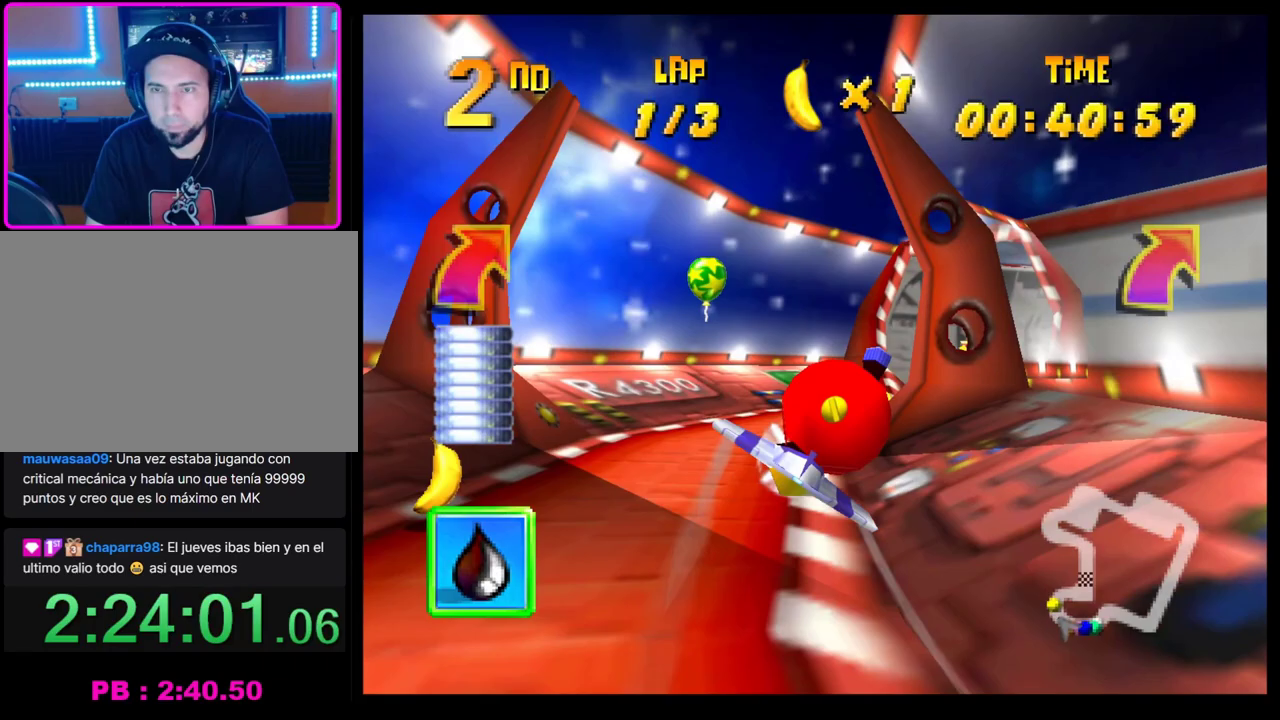
{"buttons": ["CROSS"], "left_stick": "right", "events": [[33, "left_stick", "left"], [283, "left_stick", "center"], [350, "left_stick", "right"]]}
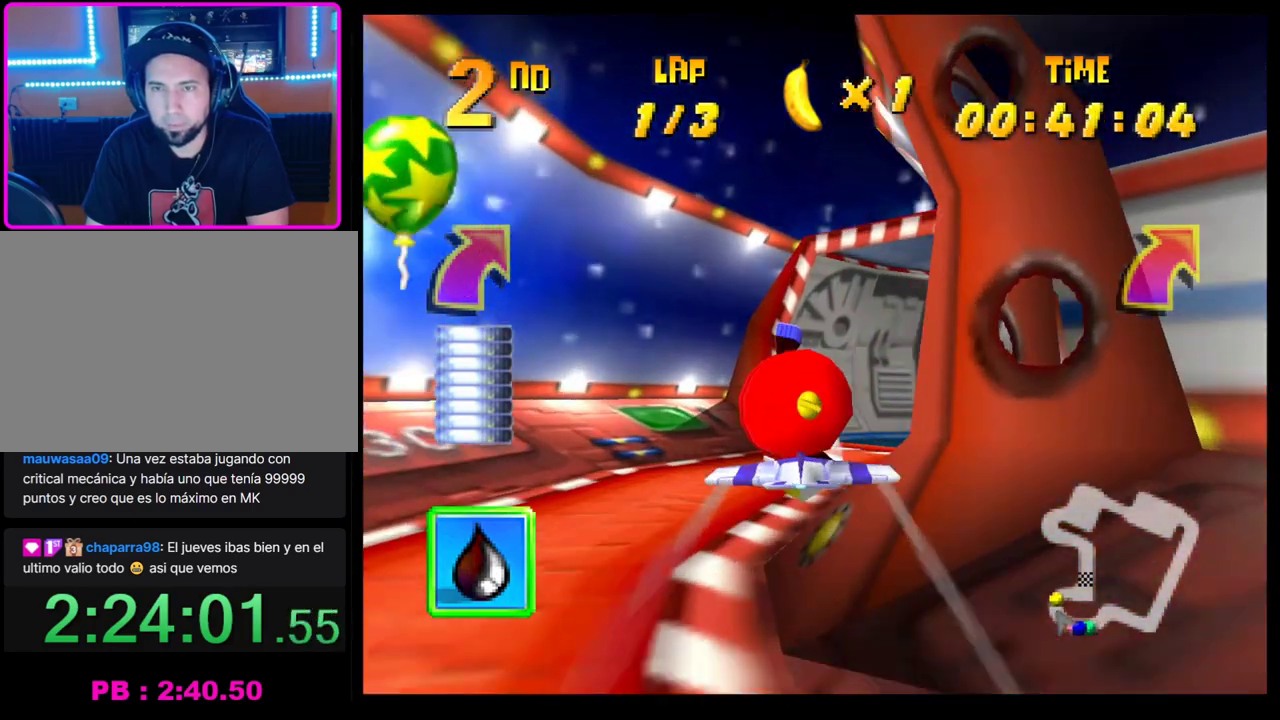
{"buttons": ["CROSS", "R1"], "left_stick": "right", "events": [[133, "R1", "down"]]}
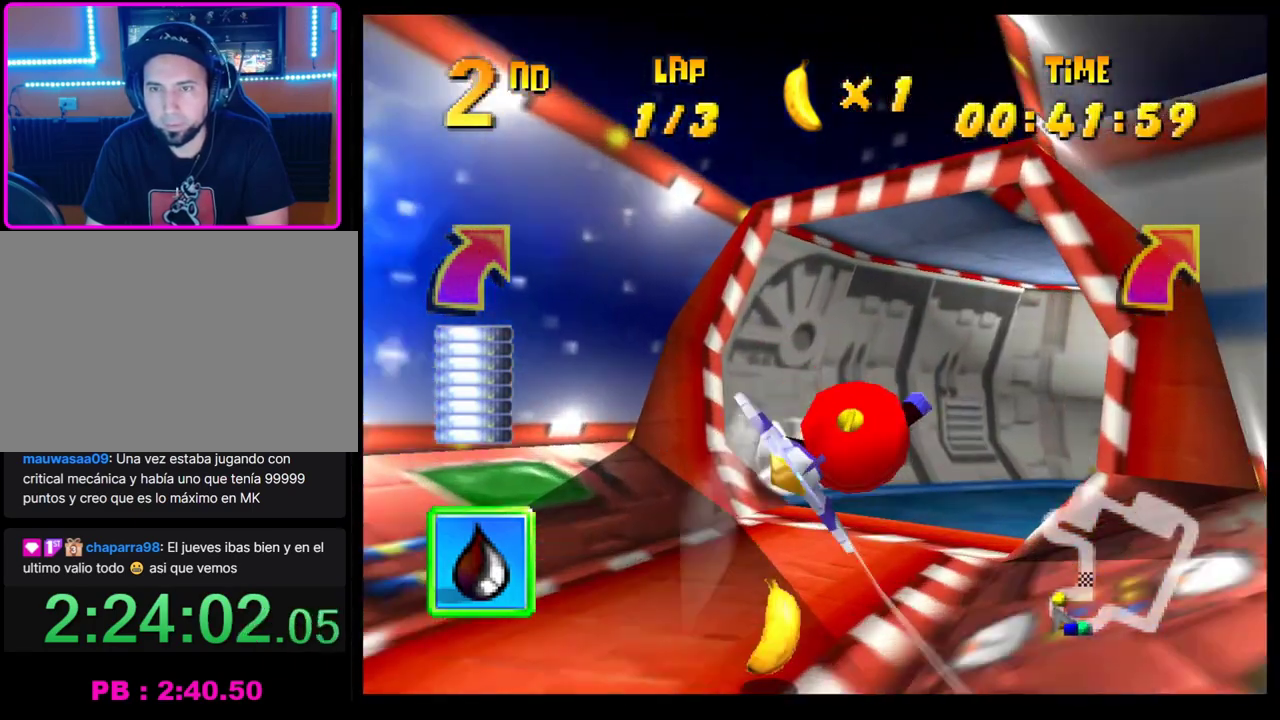
{"buttons": ["CROSS"], "left_stick": "right", "events": [[267, "R1", "up"], [267, "left_stick", "center"], [417, "left_stick", "right"]]}
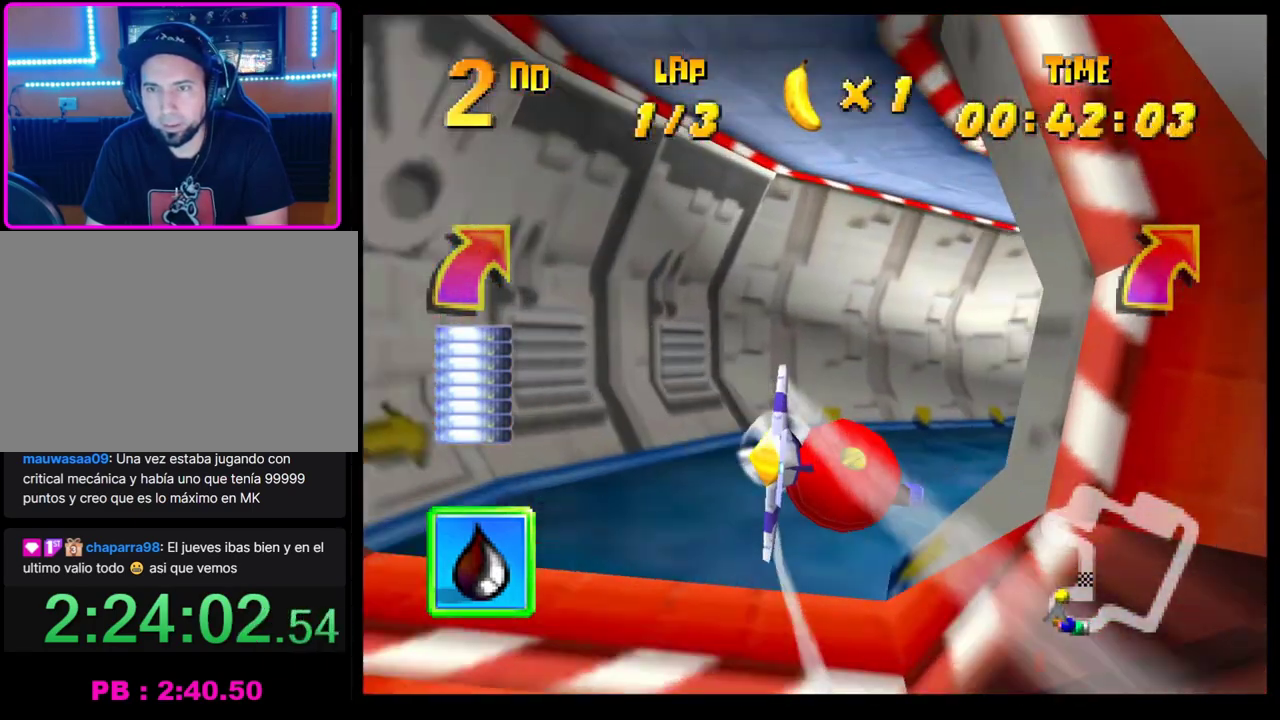
{"buttons": ["CROSS", "R1"], "left_stick": "right", "events": [[100, "R1", "down"]]}
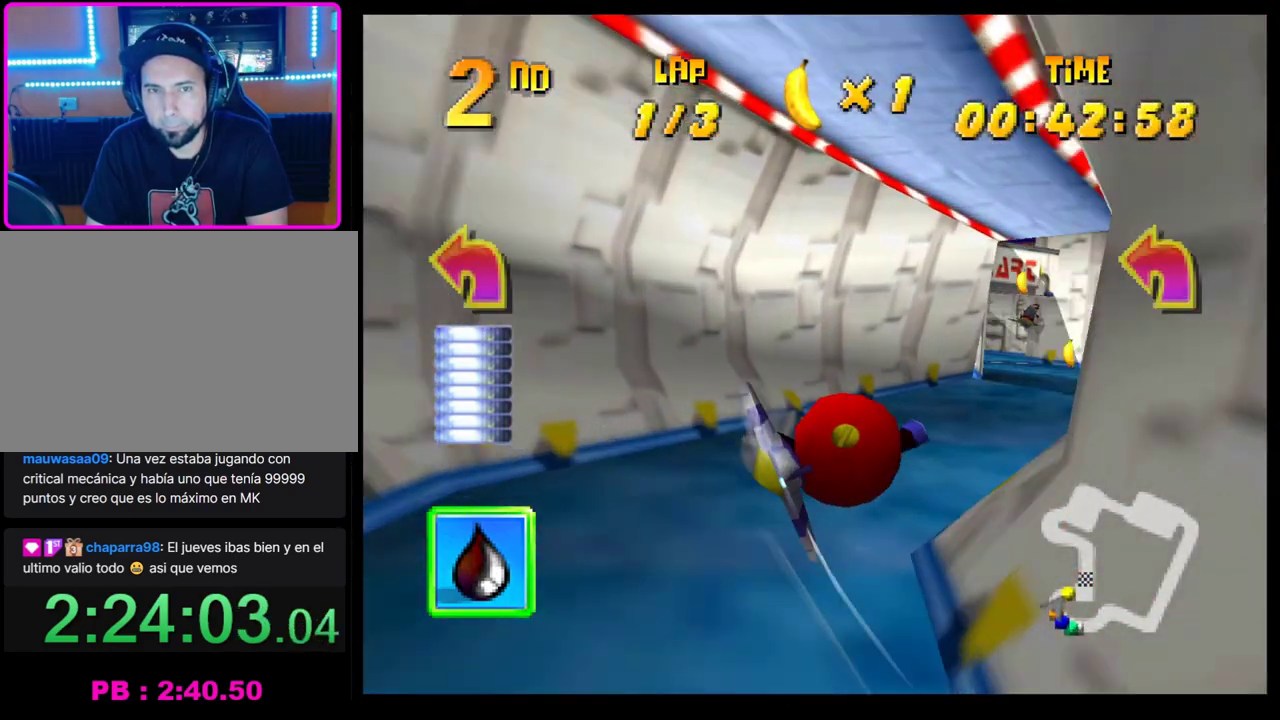
{"buttons": ["CROSS"], "left_stick": "center", "events": [[17, "R1", "up"], [67, "left_stick", "center"]]}
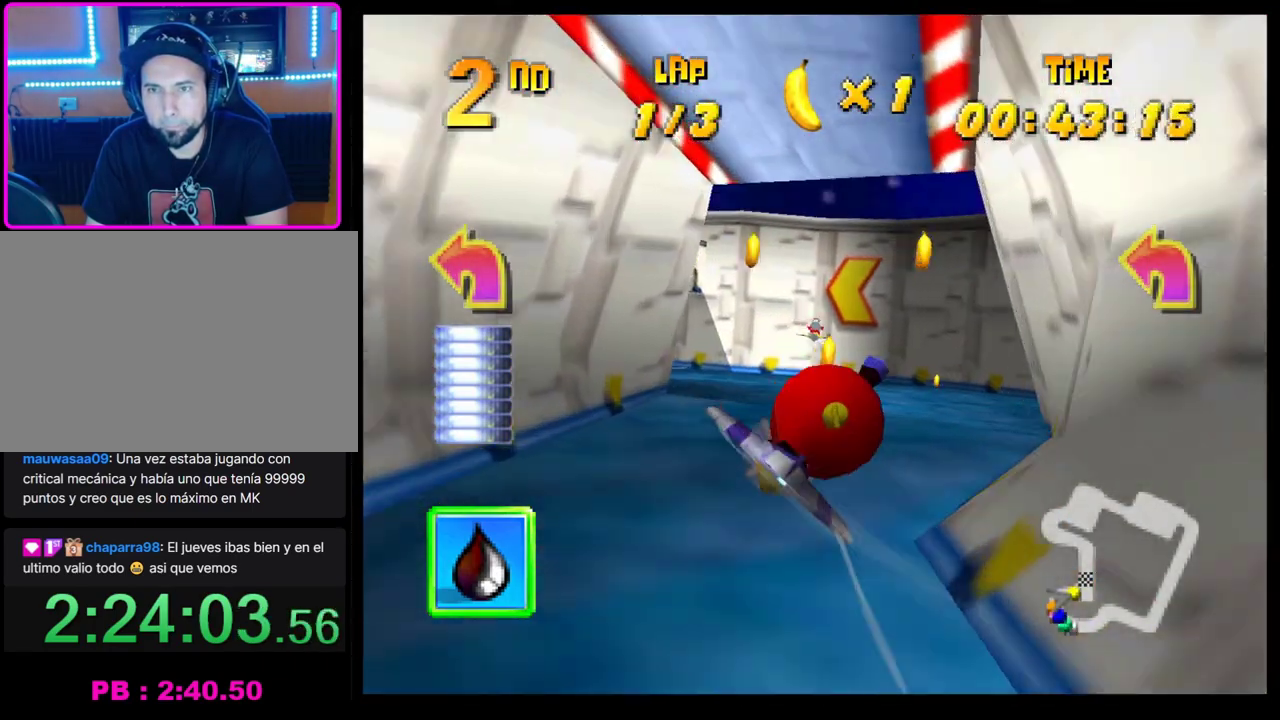
{"buttons": ["CROSS"], "left_stick": "left", "events": [[233, "left_stick", "left"], [383, "left_stick", "center"], [467, "left_stick", "left"]]}
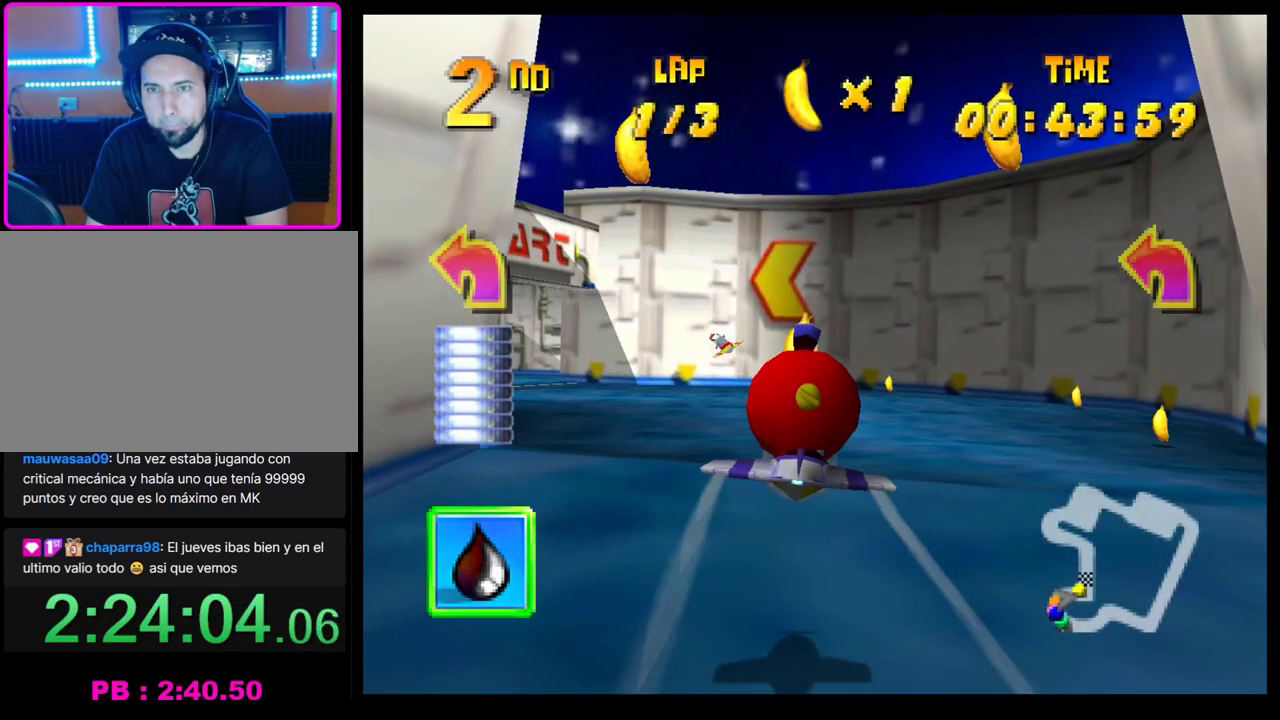
{"buttons": ["CROSS"], "left_stick": "center", "events": [[33, "R1", "down"], [367, "left_stick", "center"], [400, "R1", "up"]]}
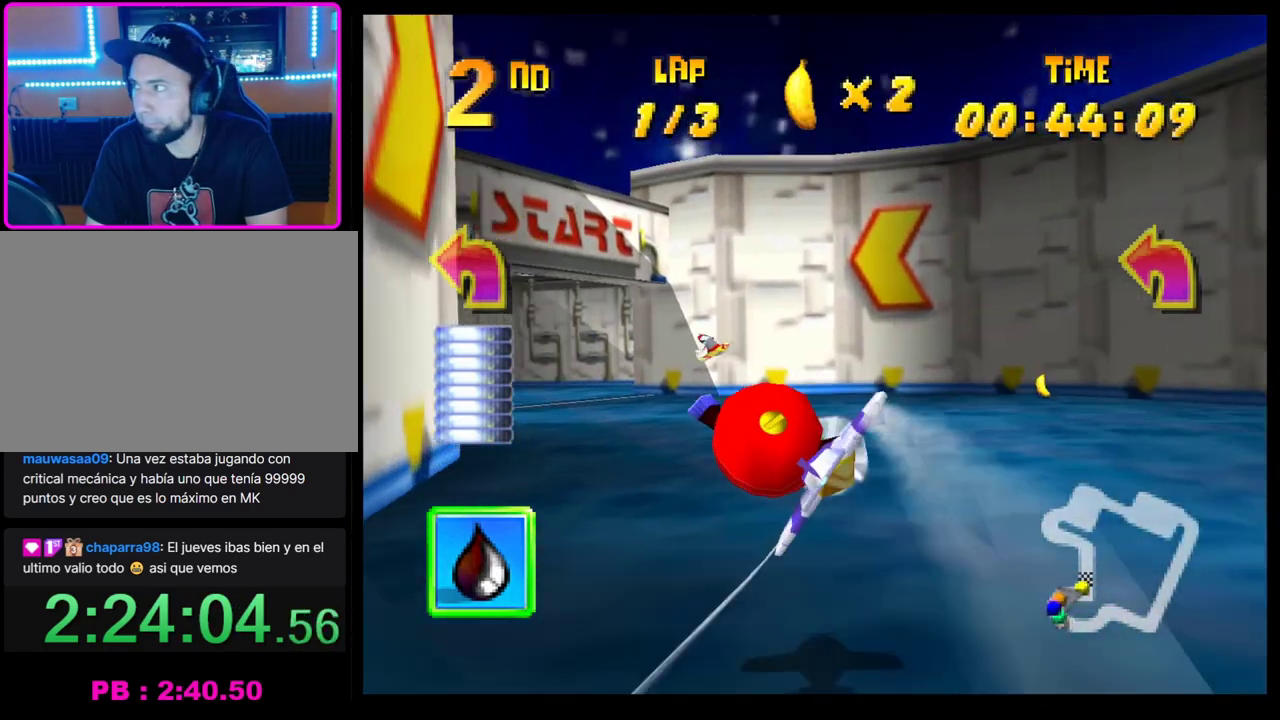
{"buttons": ["CROSS", "R1"], "left_stick": "left", "events": [[300, "left_stick", "left"], [400, "R1", "down"]]}
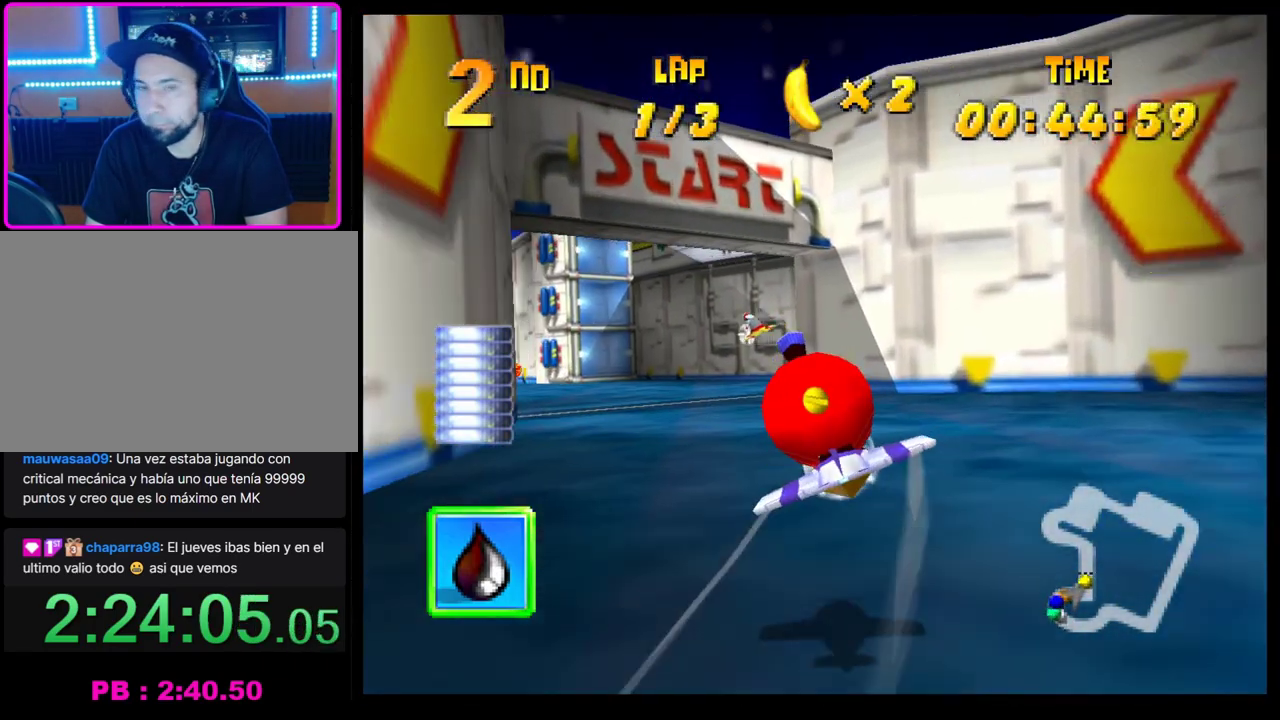
{"buttons": ["CROSS"], "left_stick": "left", "events": [[417, "R1", "up"]]}
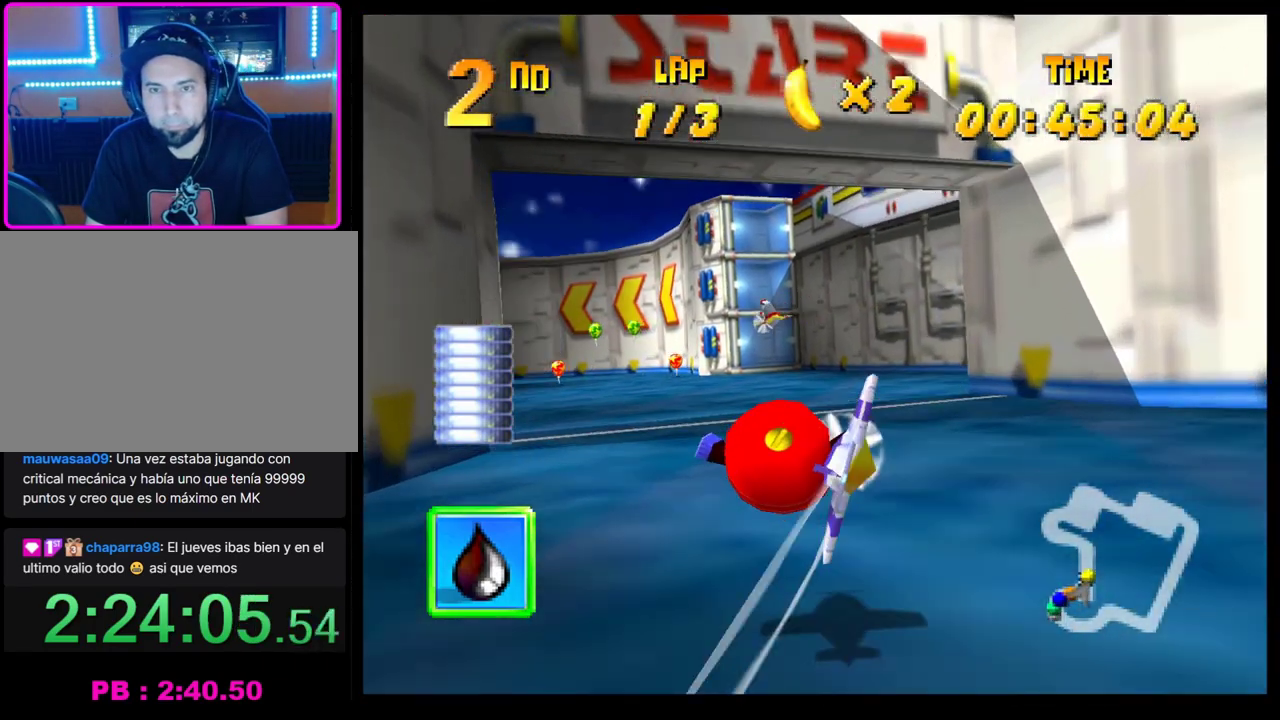
{"buttons": ["CROSS"], "left_stick": "right", "events": [[283, "left_stick", "right"], [383, "R1", "down"], [467, "R1", "up"]]}